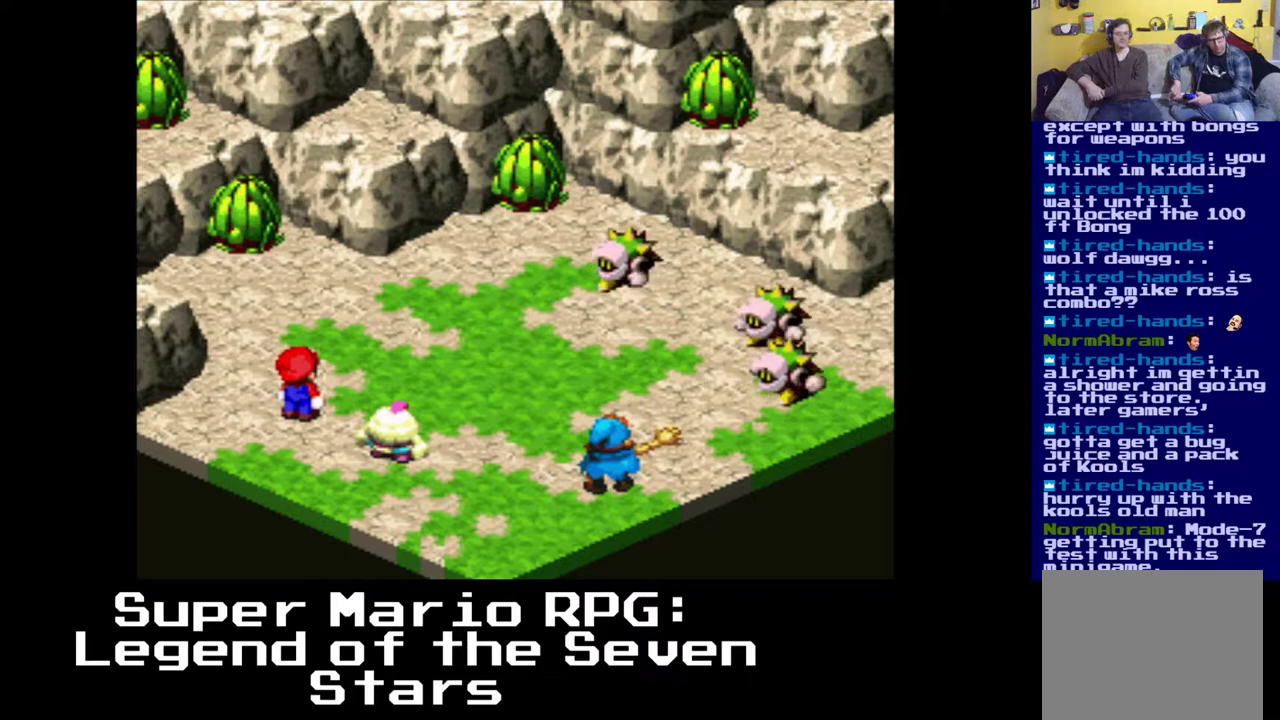
Gameplay with a controller (Xbox layout); each line is a JSON object with the inputs held at the frame after it. "events" lists button and stick changes between this image and that frame as [ms after this image, input, new state], when the widget could be followed in between.
{"buttons": [], "left_stick": "center", "right_stick": "center", "events": []}
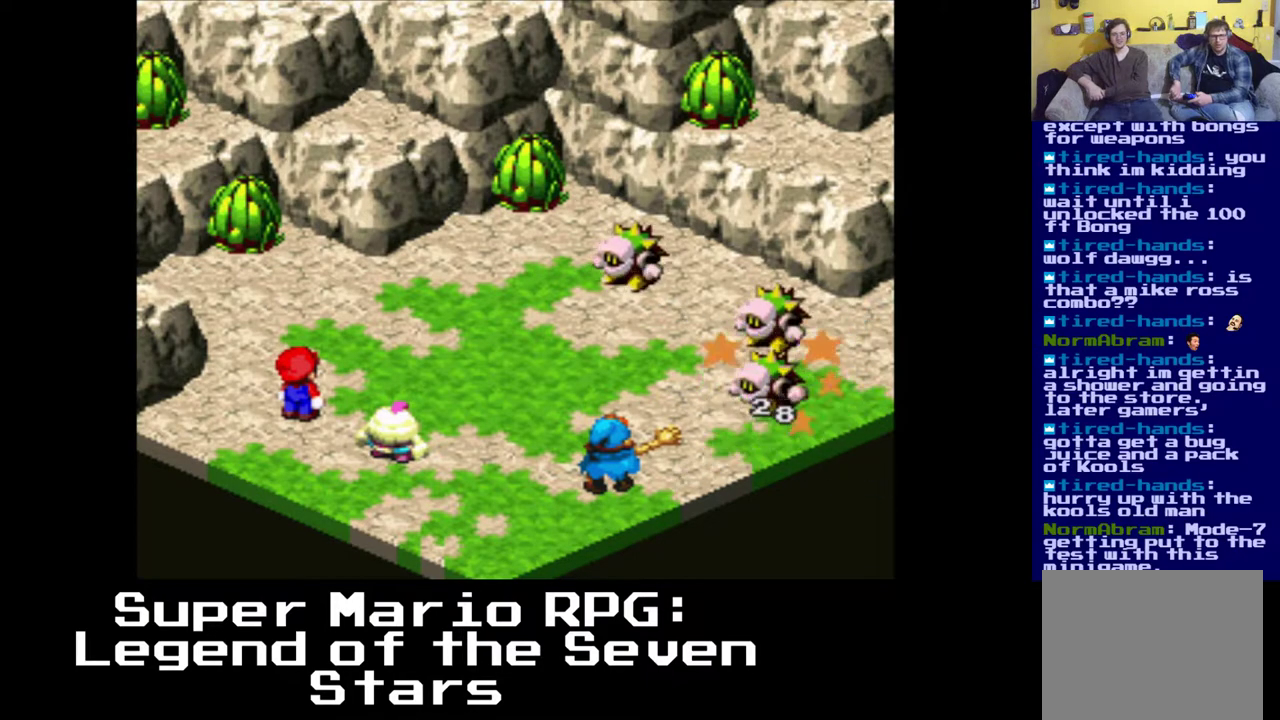
{"buttons": [], "left_stick": "center", "right_stick": "center", "events": []}
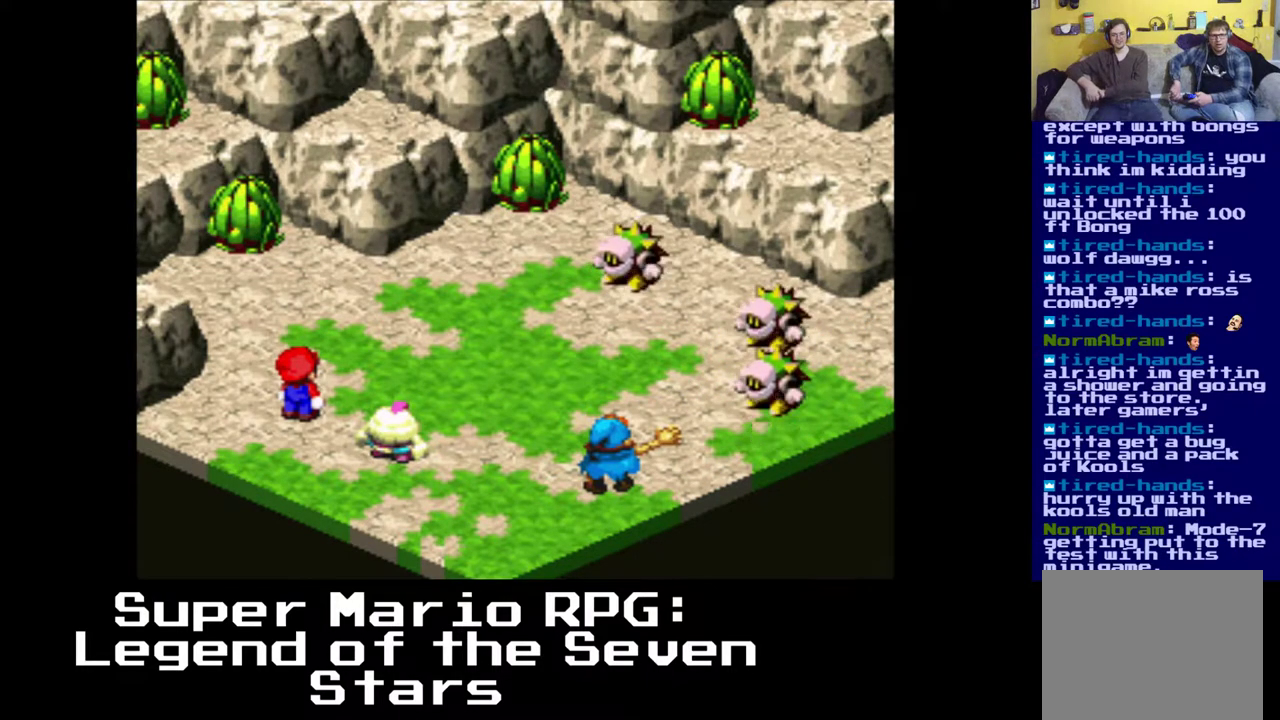
{"buttons": [], "left_stick": "center", "right_stick": "center", "events": []}
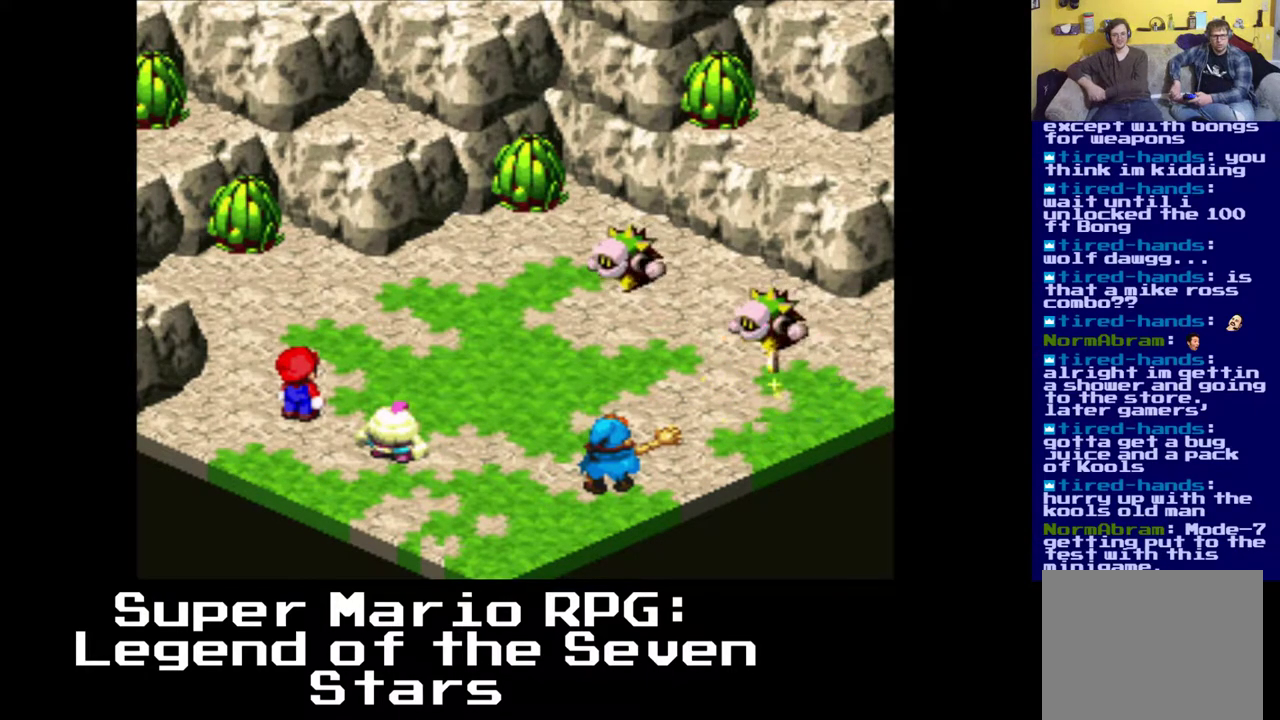
{"buttons": [], "left_stick": "center", "right_stick": "center", "events": []}
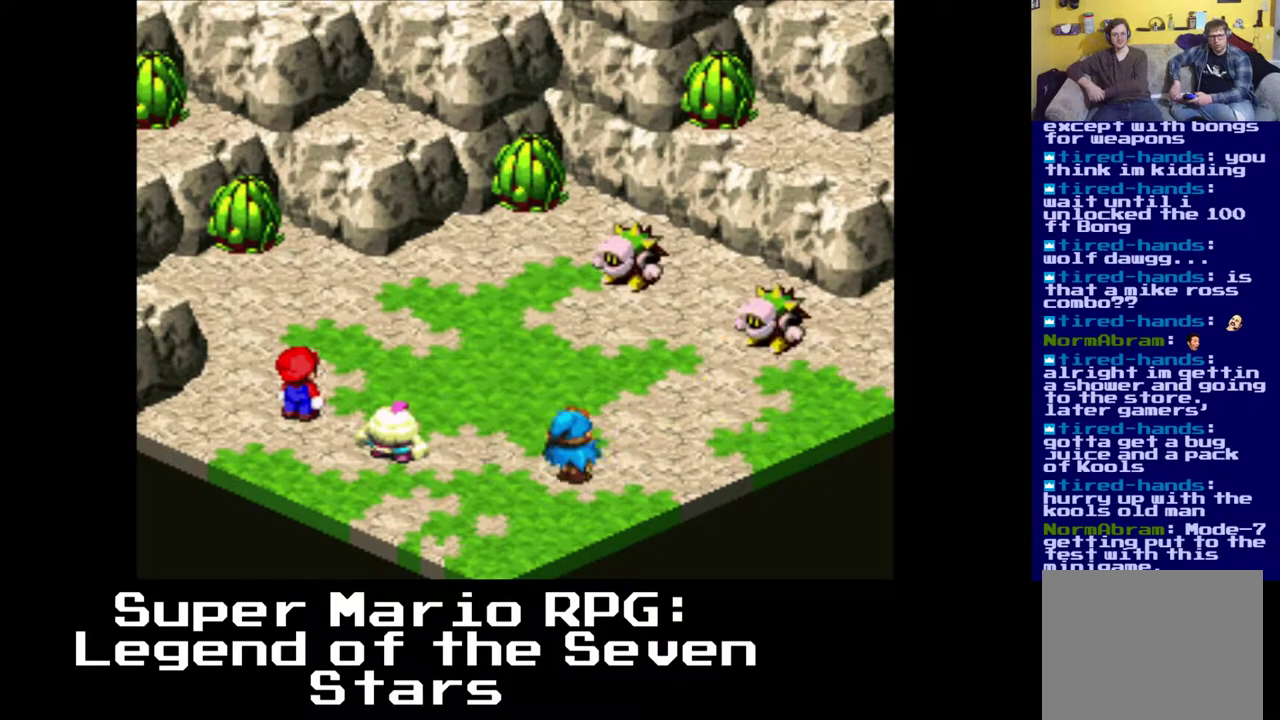
{"buttons": [], "left_stick": "center", "right_stick": "center", "events": []}
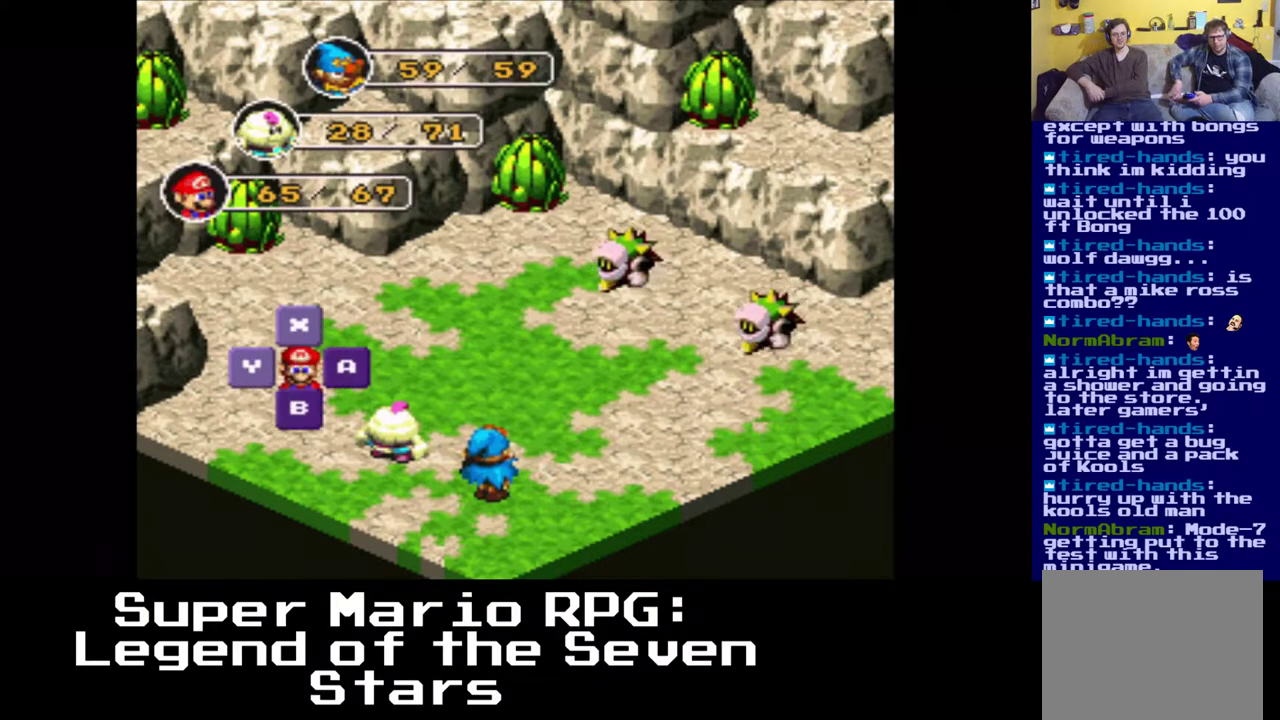
{"buttons": [], "left_stick": "center", "right_stick": "center", "events": [[233, "B", "down"], [400, "B", "up"]]}
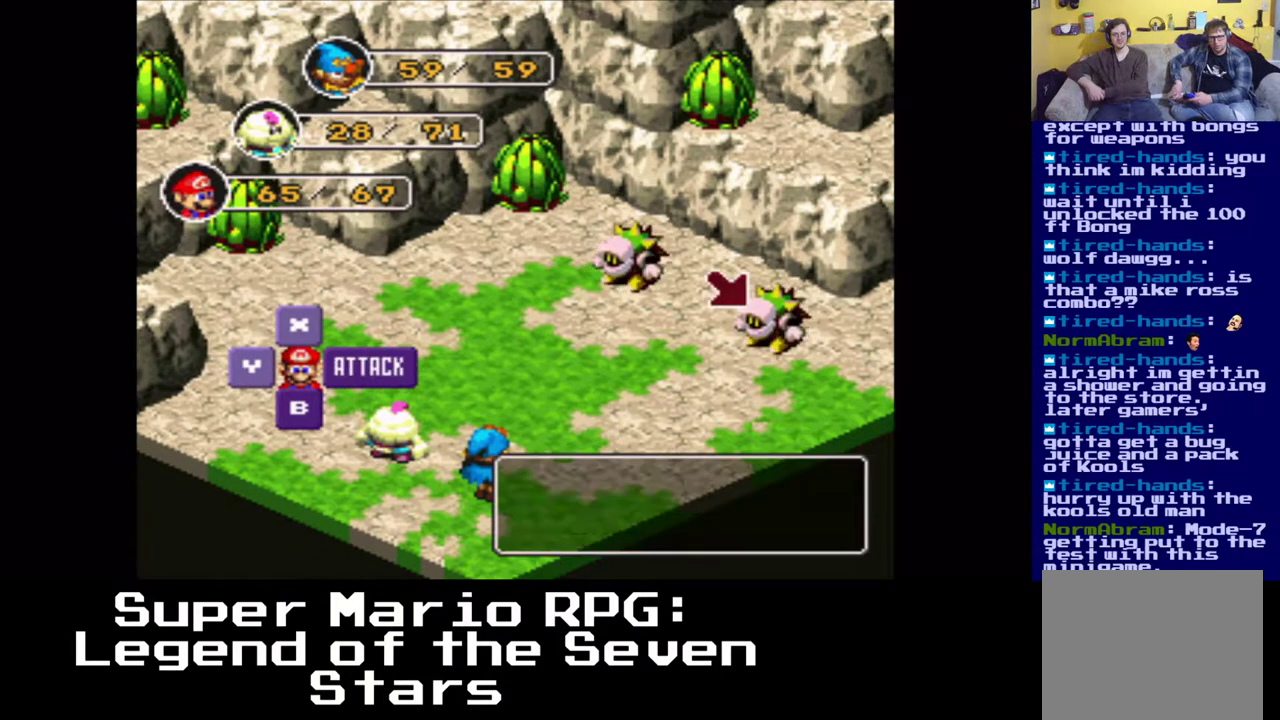
{"buttons": [], "left_stick": "center", "right_stick": "center", "events": []}
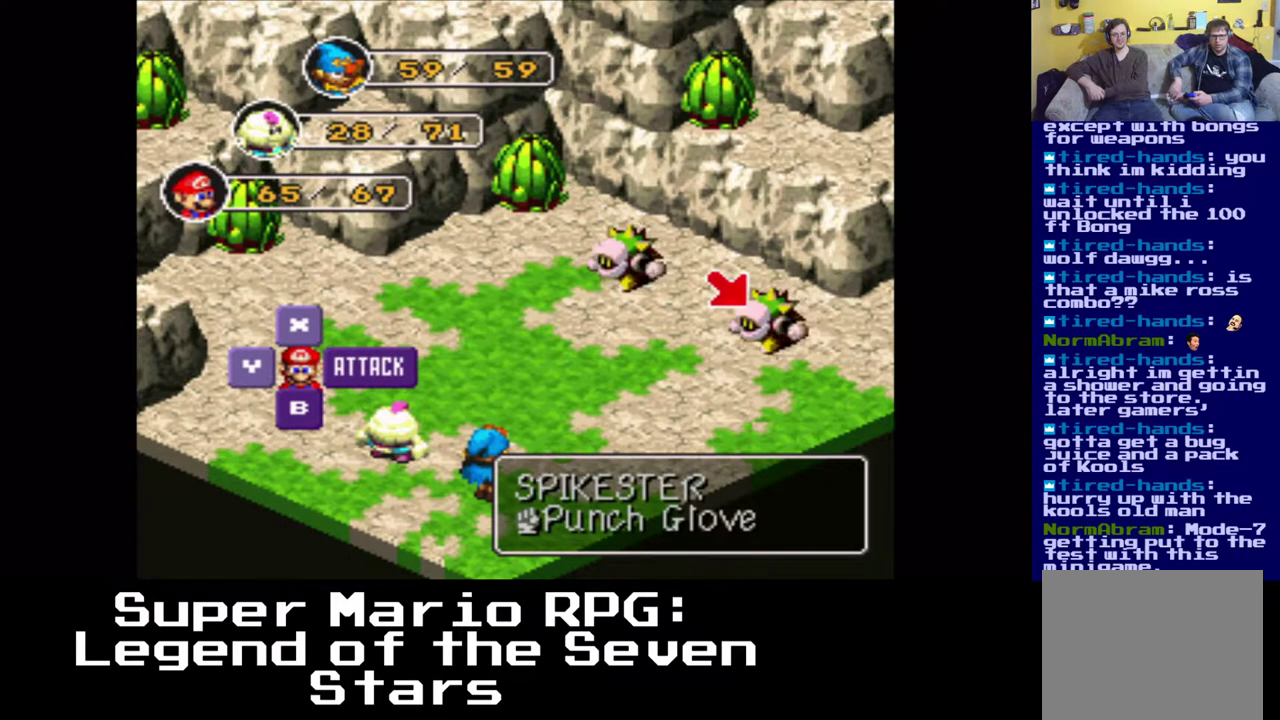
{"buttons": [], "left_stick": "center", "right_stick": "center", "events": []}
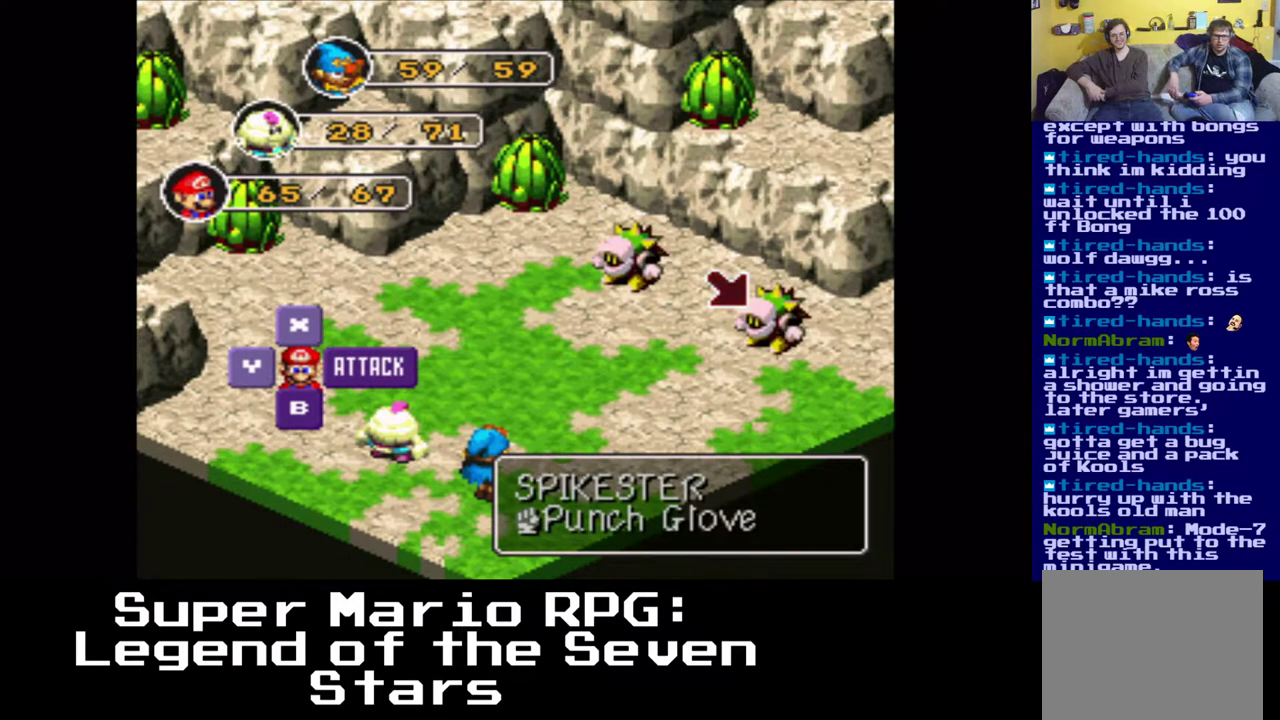
{"buttons": [], "left_stick": "center", "right_stick": "center", "events": [[183, "B", "down"], [350, "B", "up"]]}
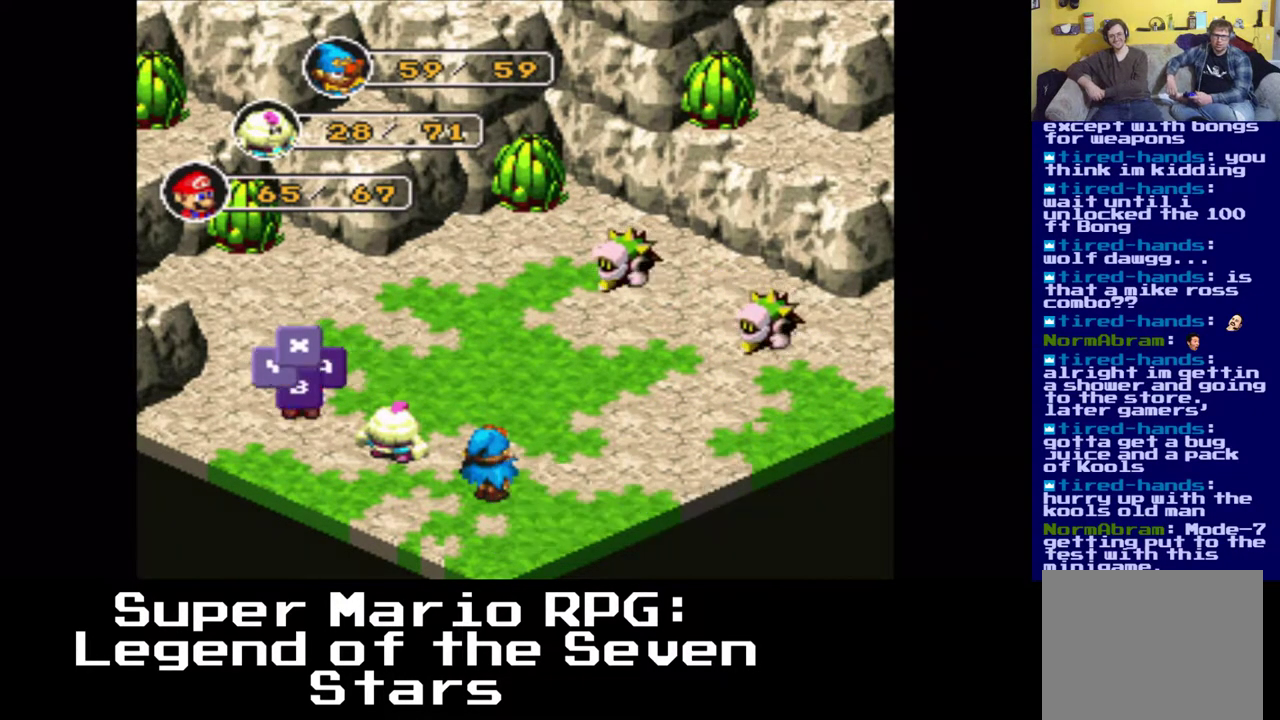
{"buttons": [], "left_stick": "center", "right_stick": "center", "events": []}
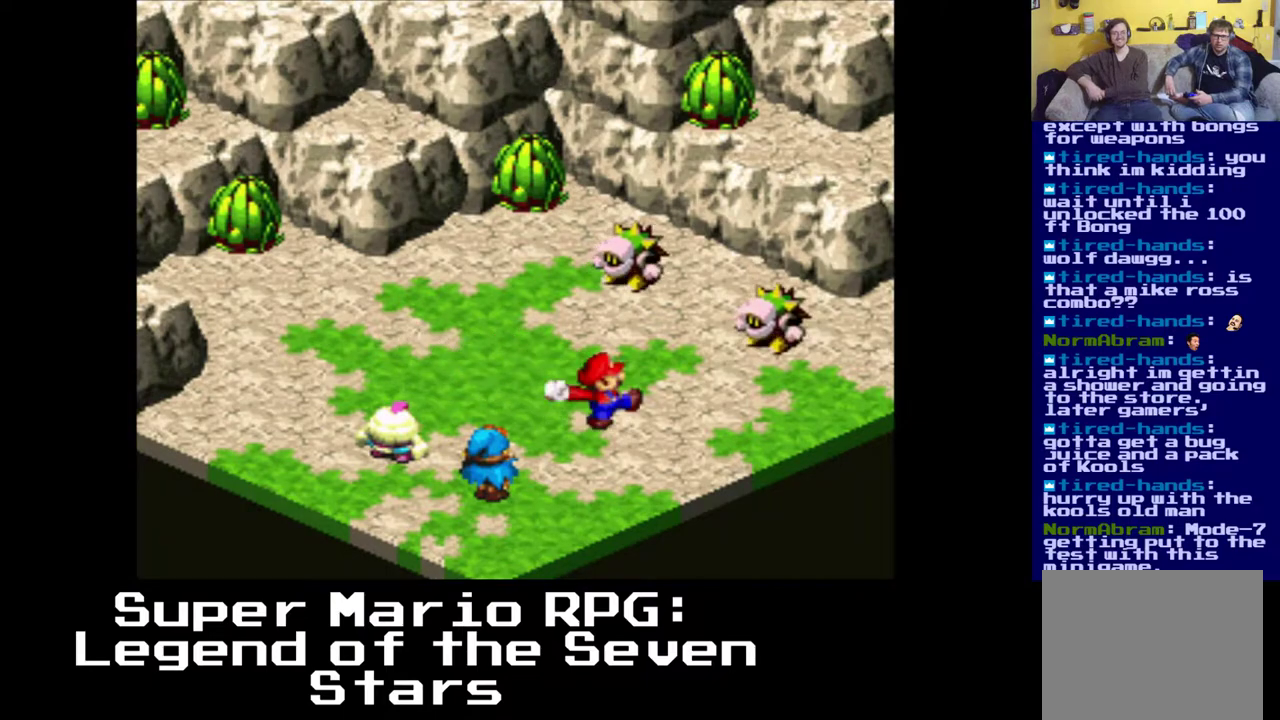
{"buttons": [], "left_stick": "center", "right_stick": "center", "events": [[50, "B", "down"], [183, "B", "up"]]}
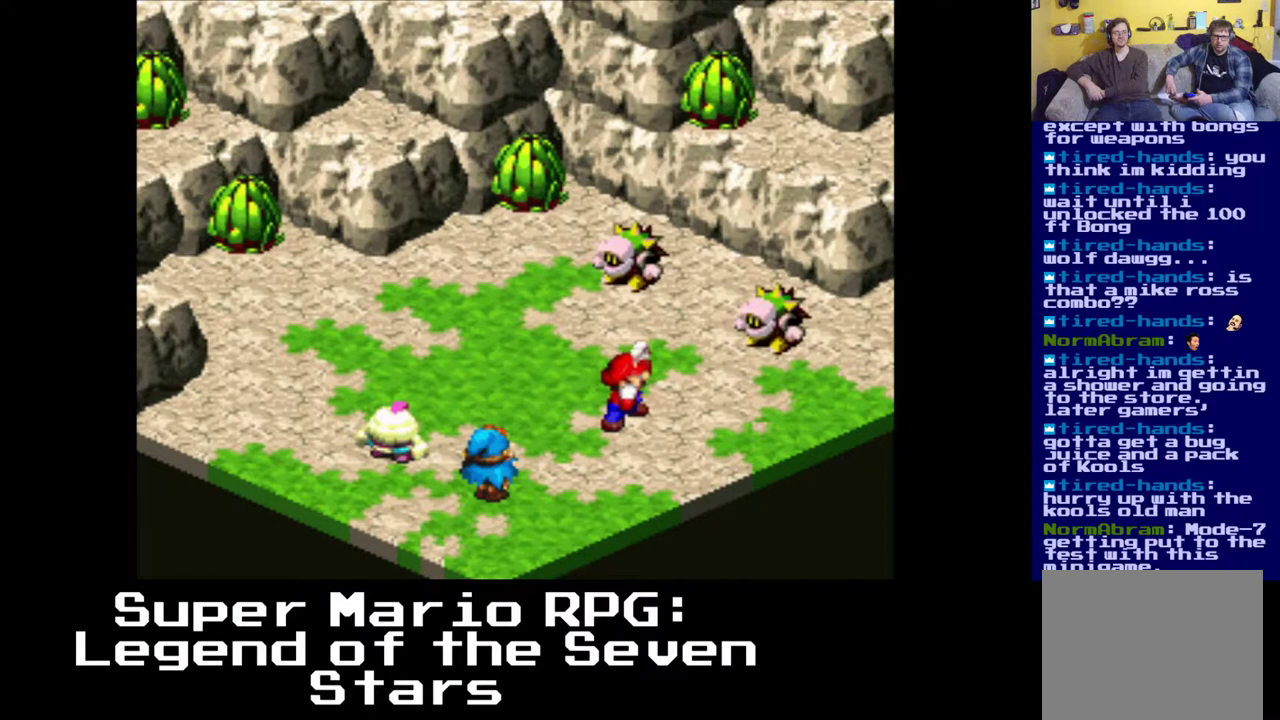
{"buttons": [], "left_stick": "center", "right_stick": "center", "events": []}
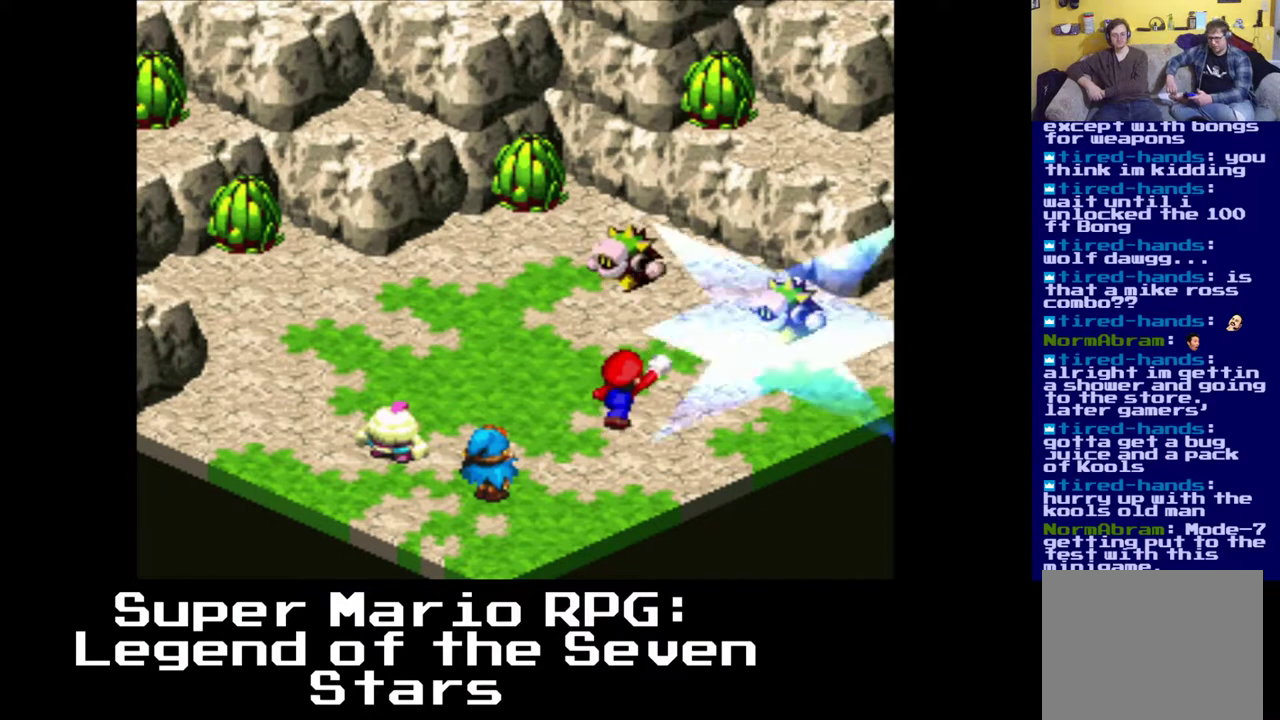
{"buttons": [], "left_stick": "center", "right_stick": "center", "events": []}
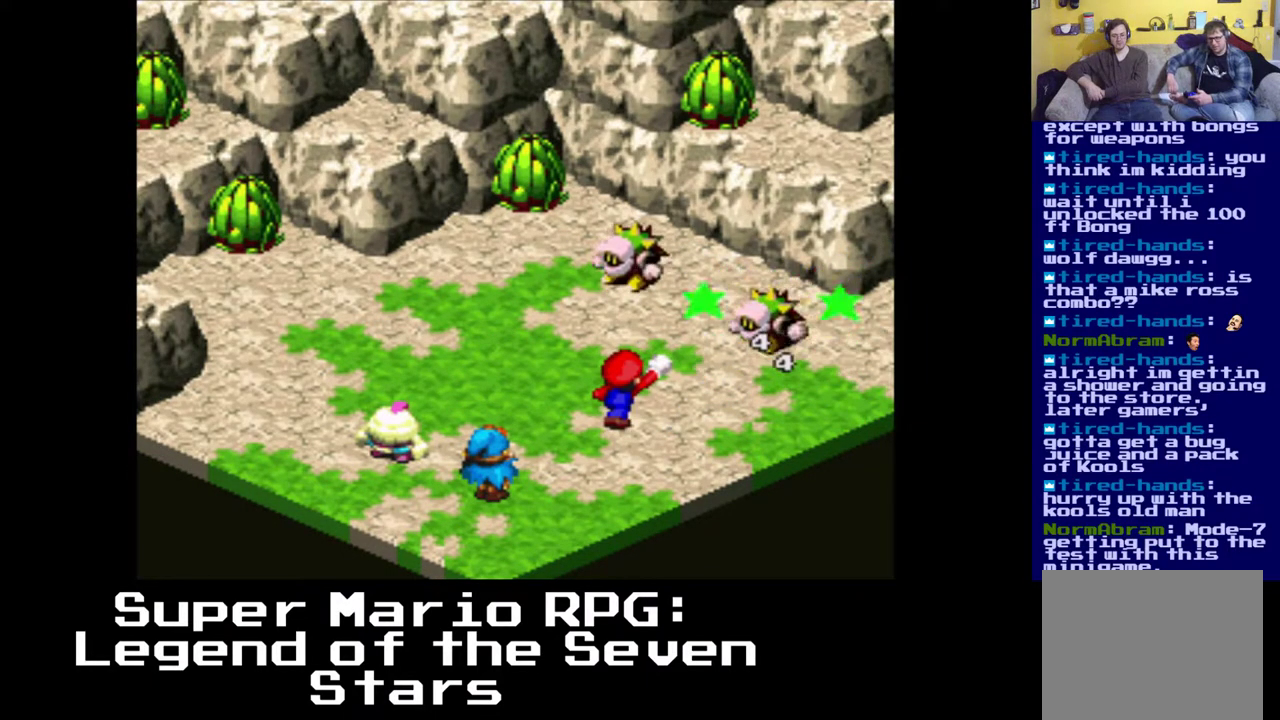
{"buttons": [], "left_stick": "center", "right_stick": "center", "events": []}
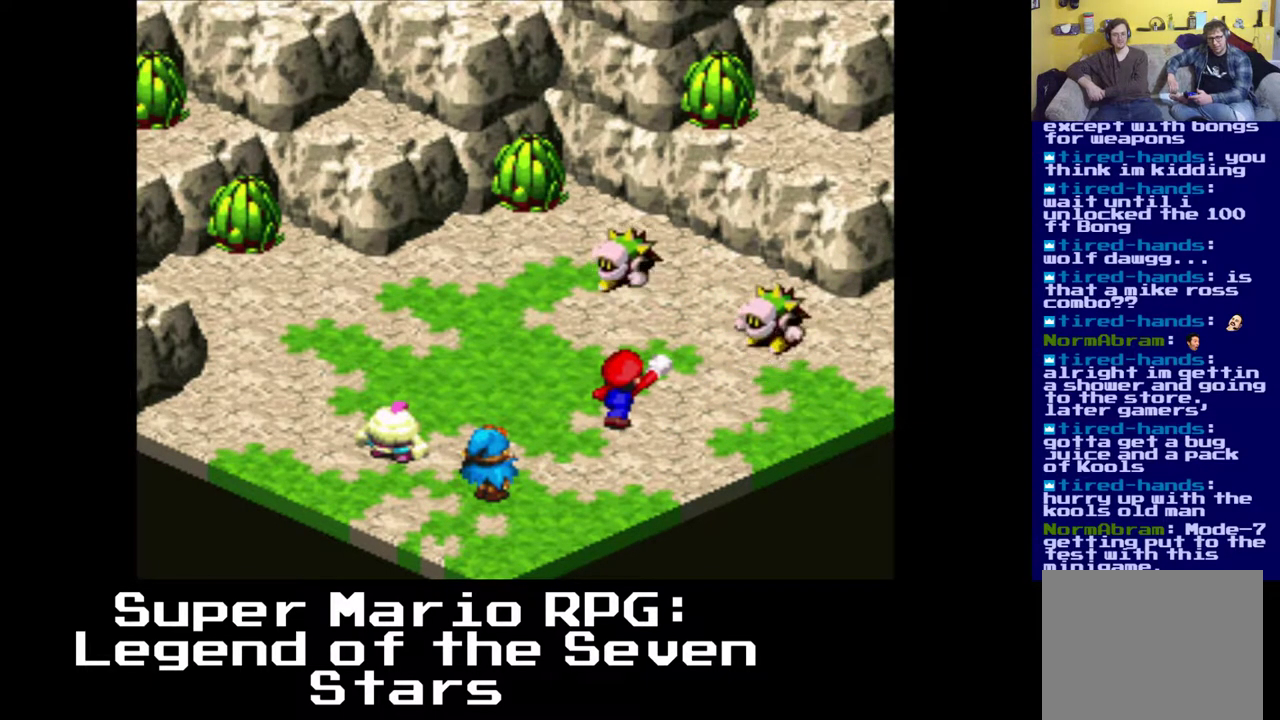
{"buttons": [], "left_stick": "center", "right_stick": "center", "events": []}
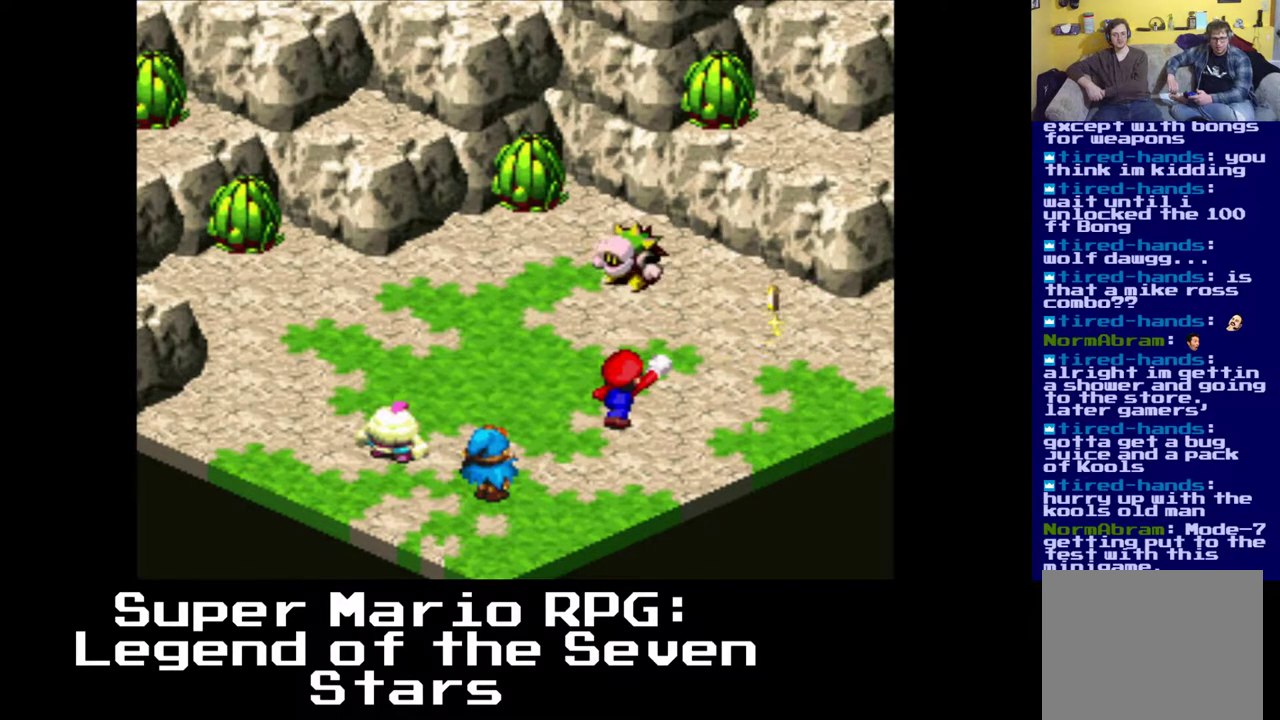
{"buttons": [], "left_stick": "center", "right_stick": "center", "events": []}
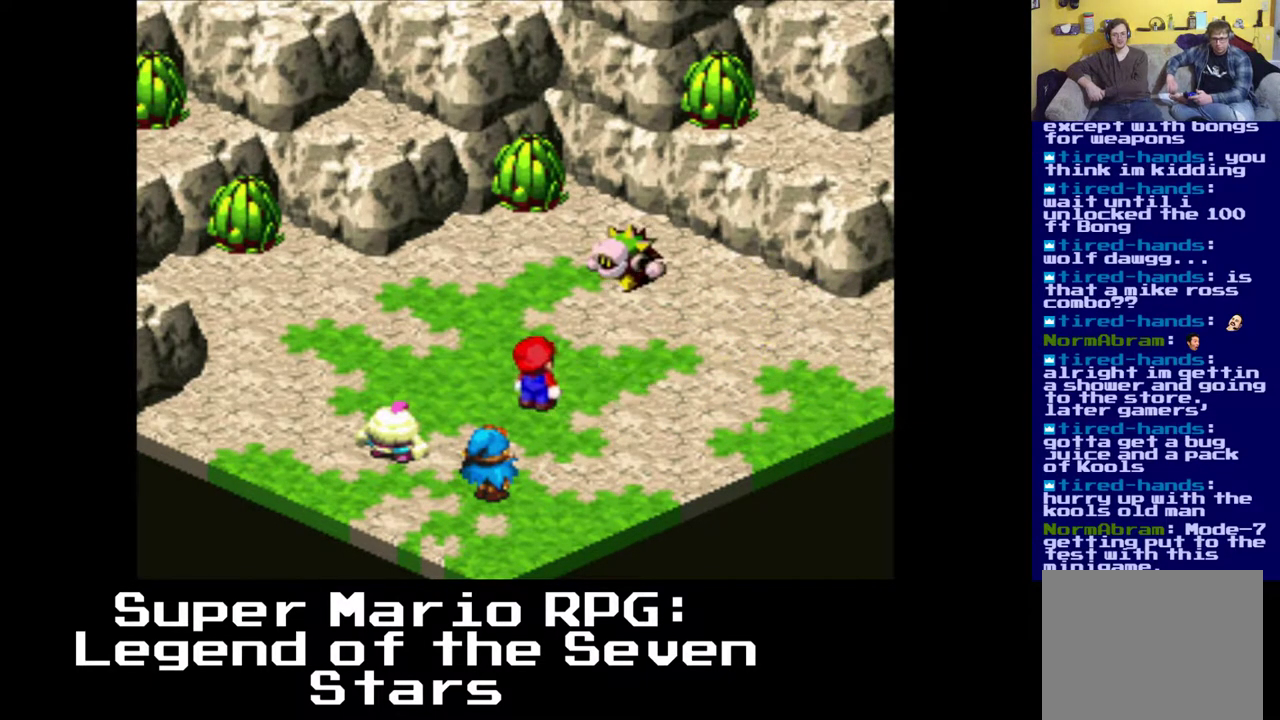
{"buttons": [], "left_stick": "center", "right_stick": "center", "events": []}
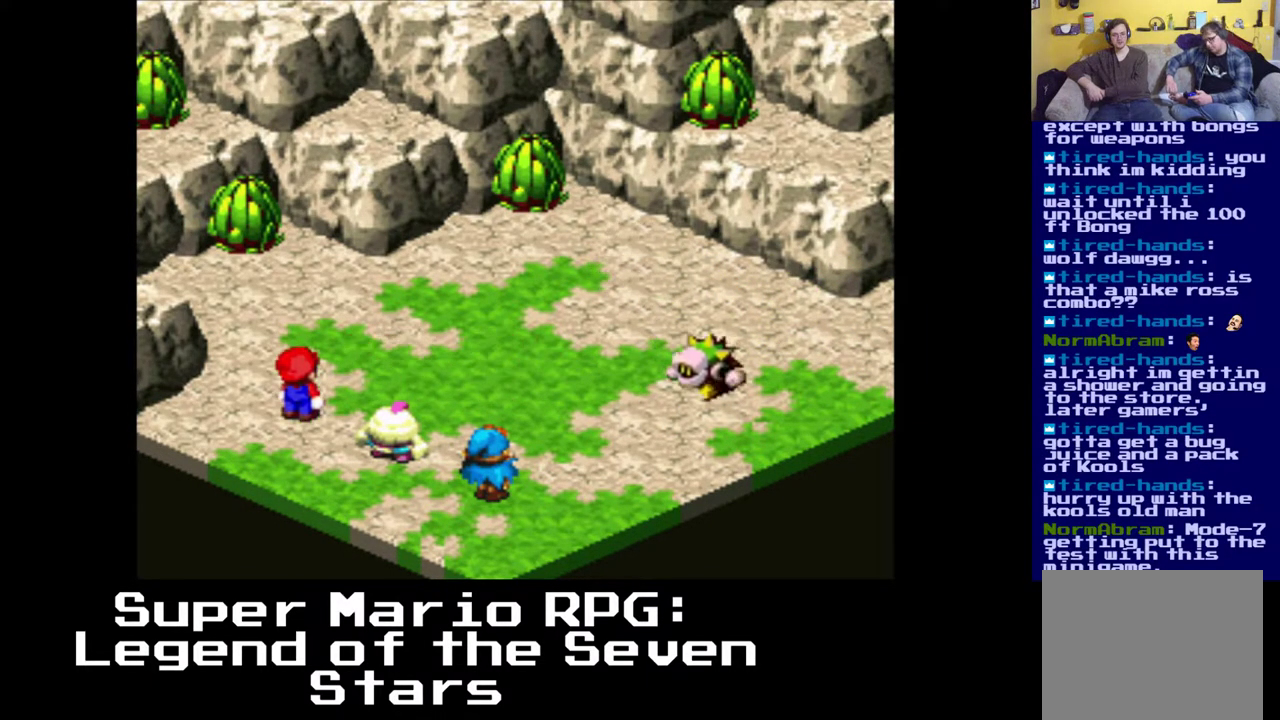
{"buttons": [], "left_stick": "center", "right_stick": "center", "events": []}
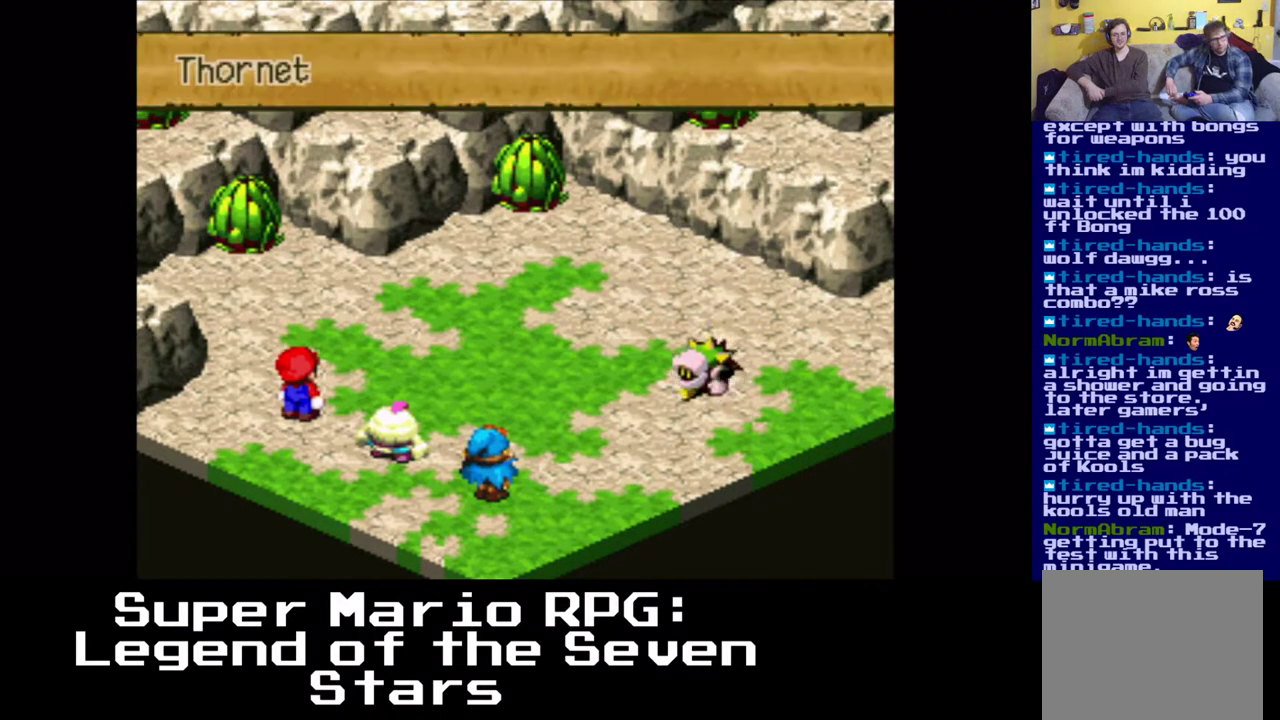
{"buttons": [], "left_stick": "center", "right_stick": "center", "events": [[200, "B", "down"], [417, "B", "up"]]}
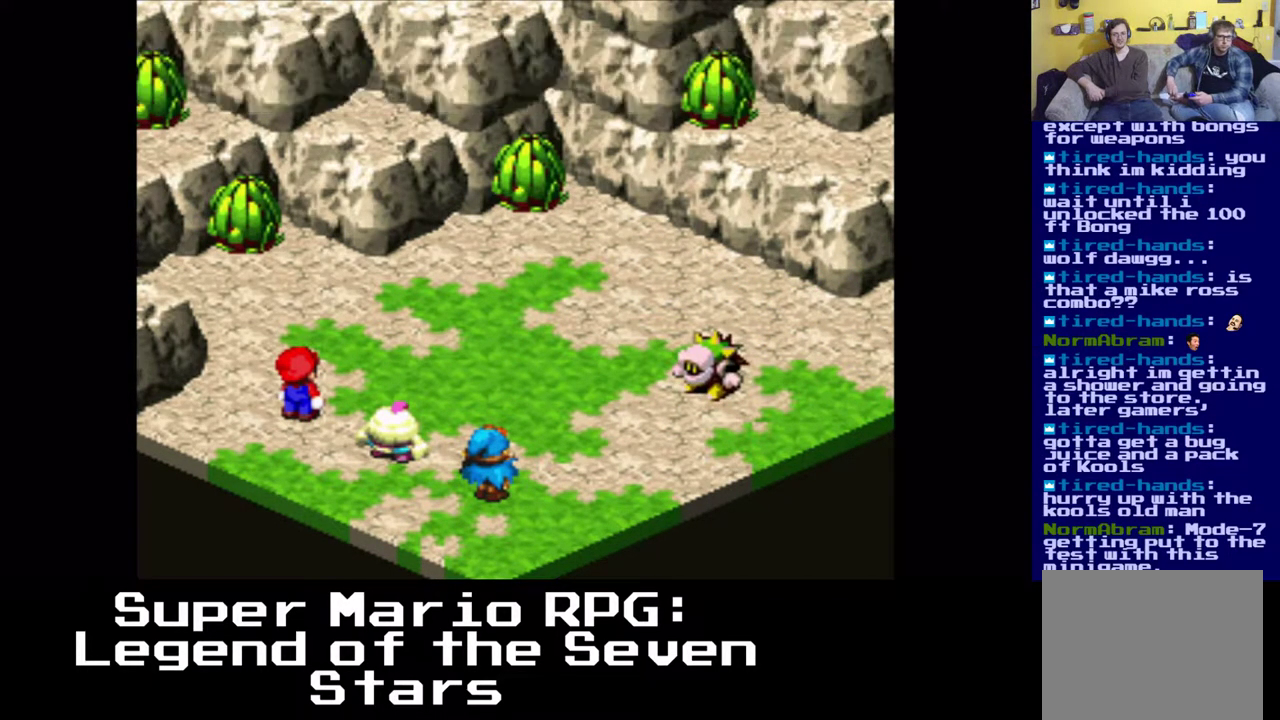
{"buttons": [], "left_stick": "center", "right_stick": "center", "events": []}
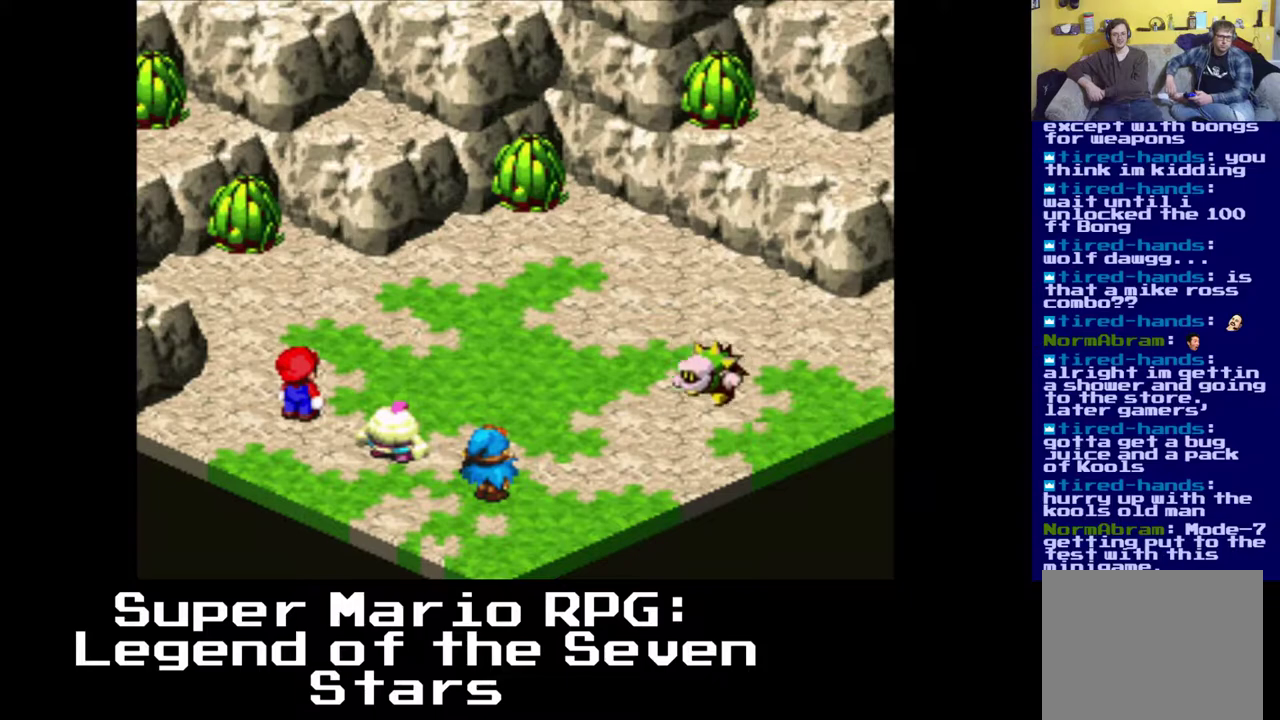
{"buttons": [], "left_stick": "center", "right_stick": "center", "events": []}
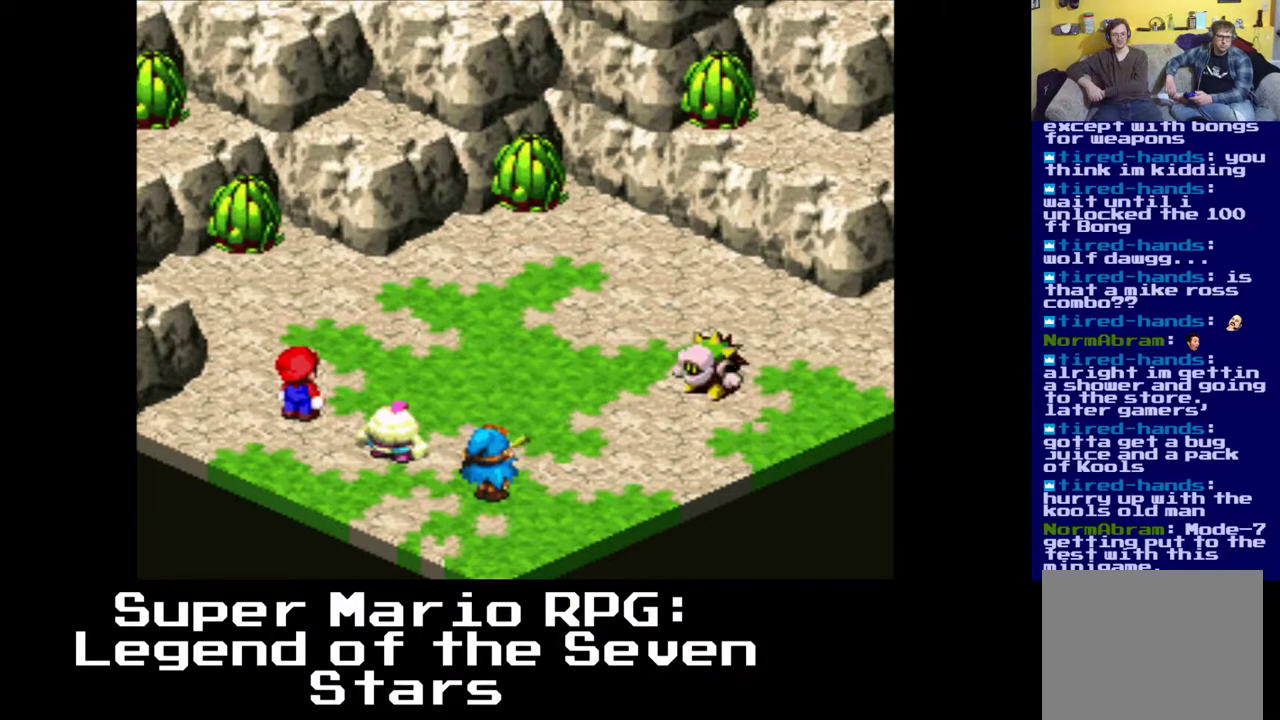
{"buttons": [], "left_stick": "center", "right_stick": "center", "events": [[117, "B", "down"], [283, "B", "up"]]}
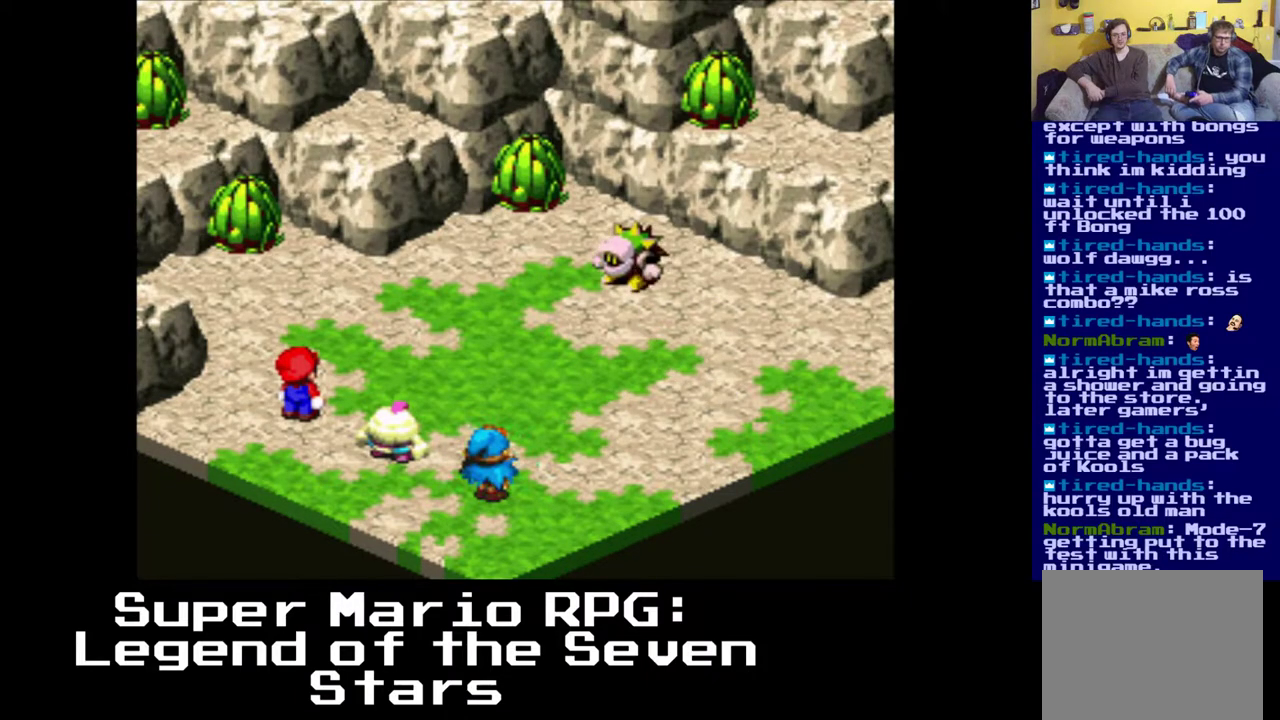
{"buttons": [], "left_stick": "center", "right_stick": "center", "events": []}
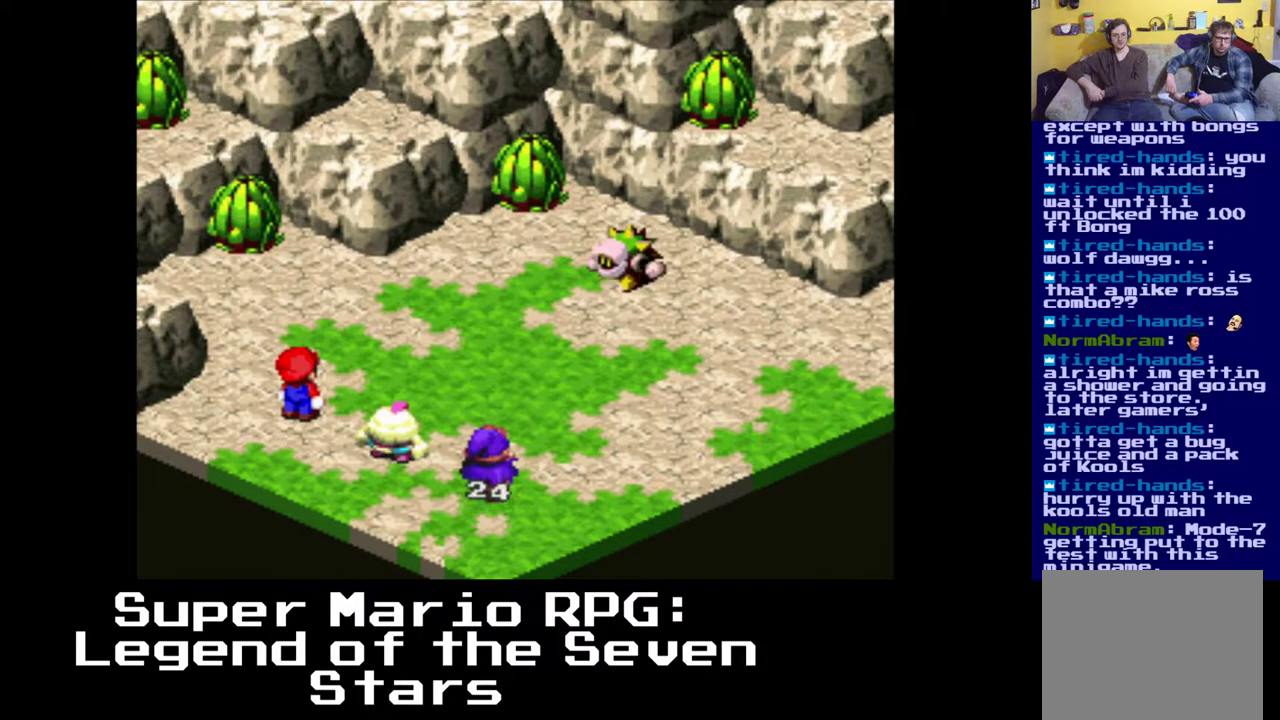
{"buttons": [], "left_stick": "center", "right_stick": "center", "events": []}
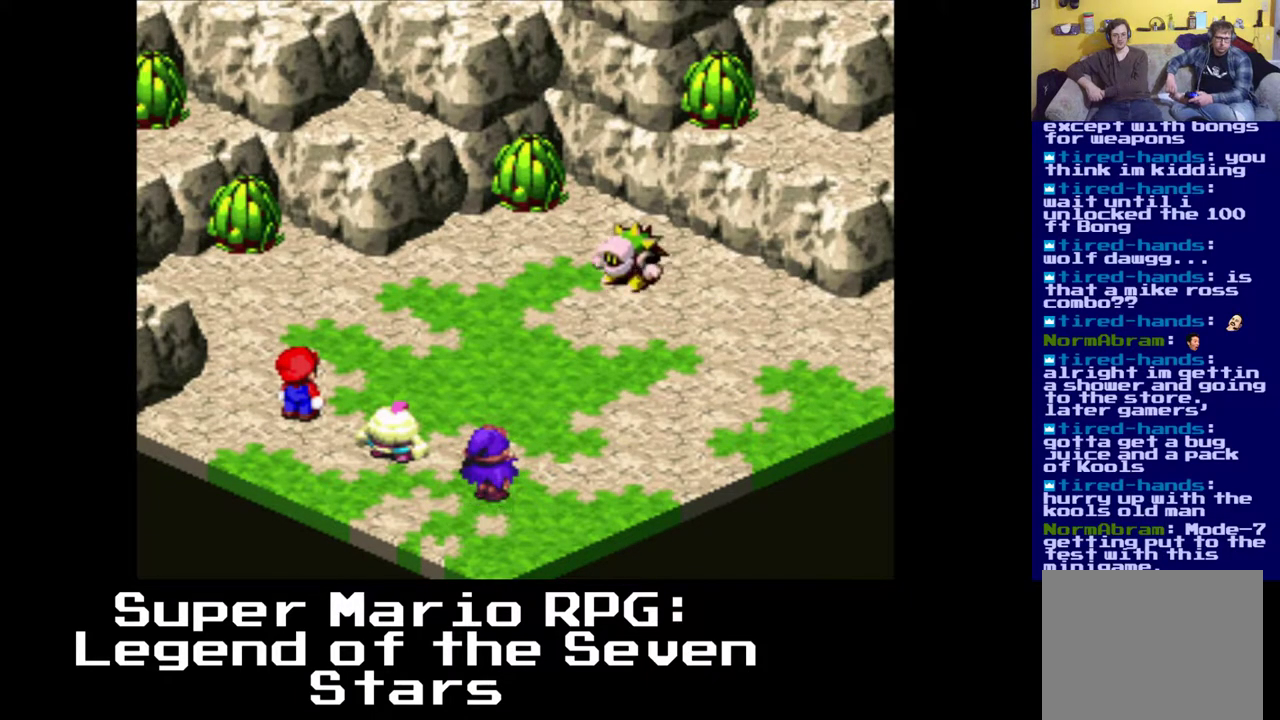
{"buttons": [], "left_stick": "center", "right_stick": "center", "events": []}
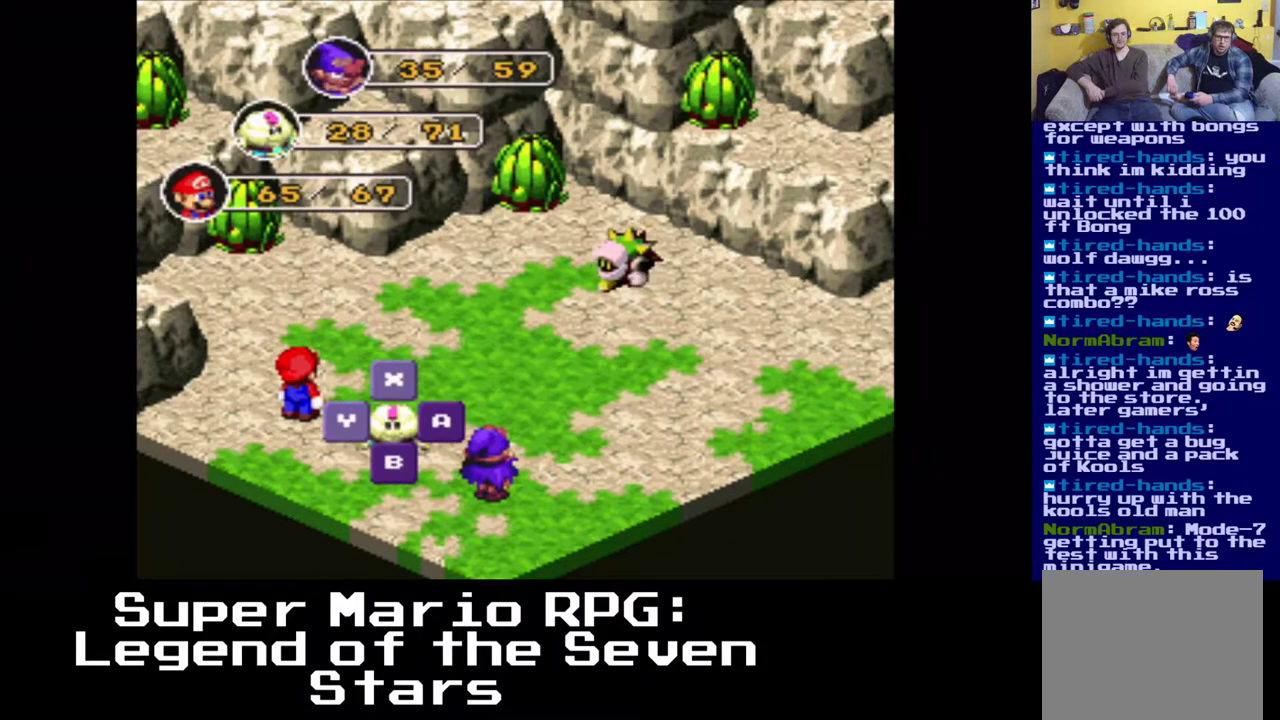
{"buttons": [], "left_stick": "center", "right_stick": "center", "events": []}
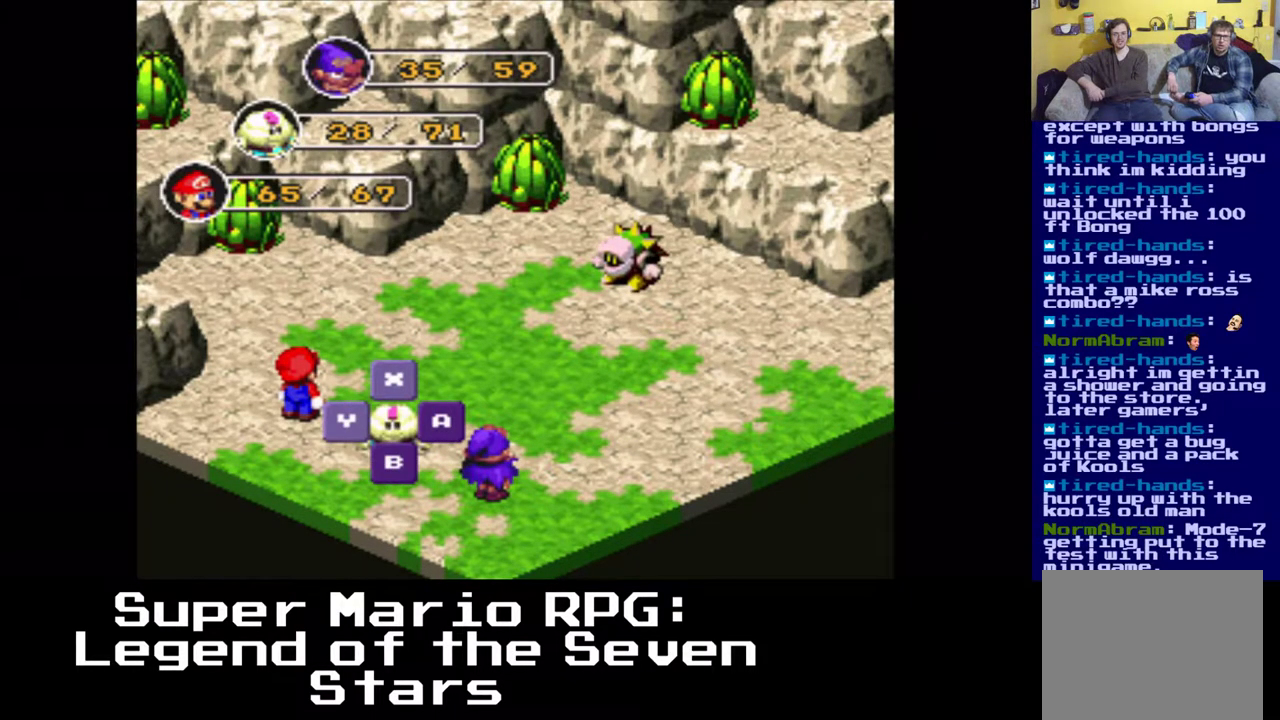
{"buttons": [], "left_stick": "center", "right_stick": "center", "events": [[150, "B", "down"], [317, "B", "up"]]}
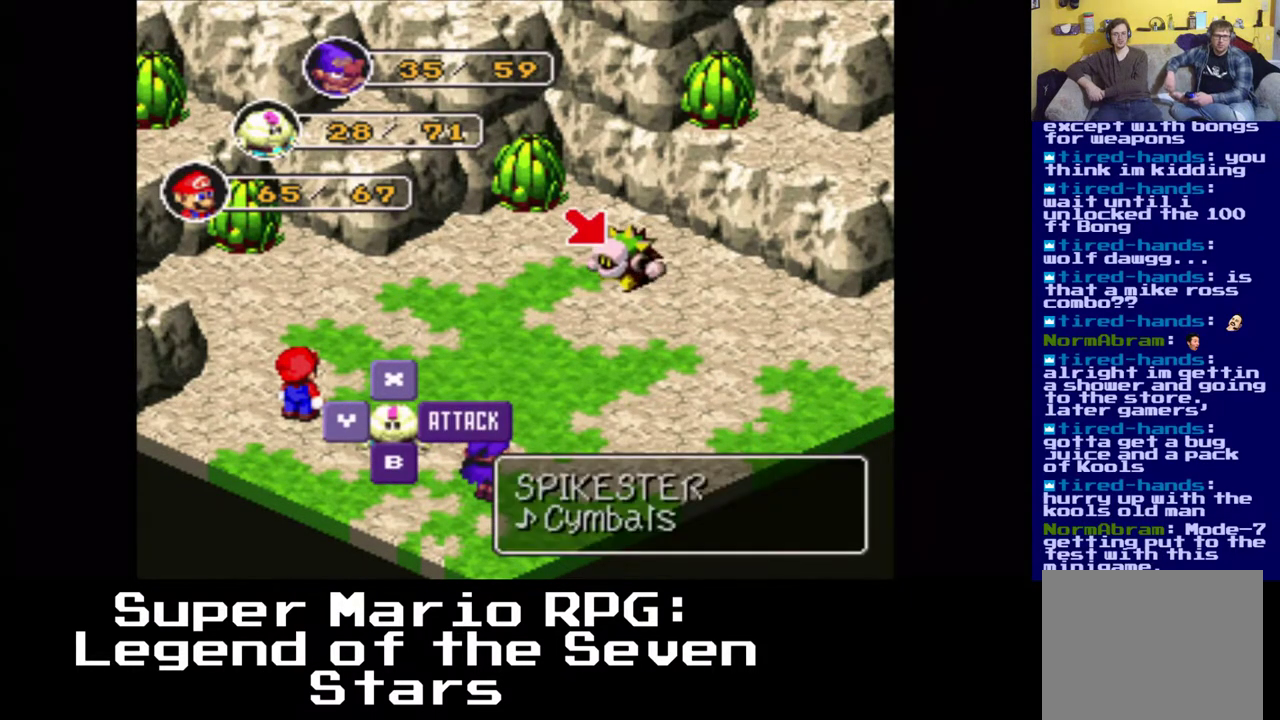
{"buttons": [], "left_stick": "center", "right_stick": "center", "events": [[267, "B", "down"], [383, "B", "up"]]}
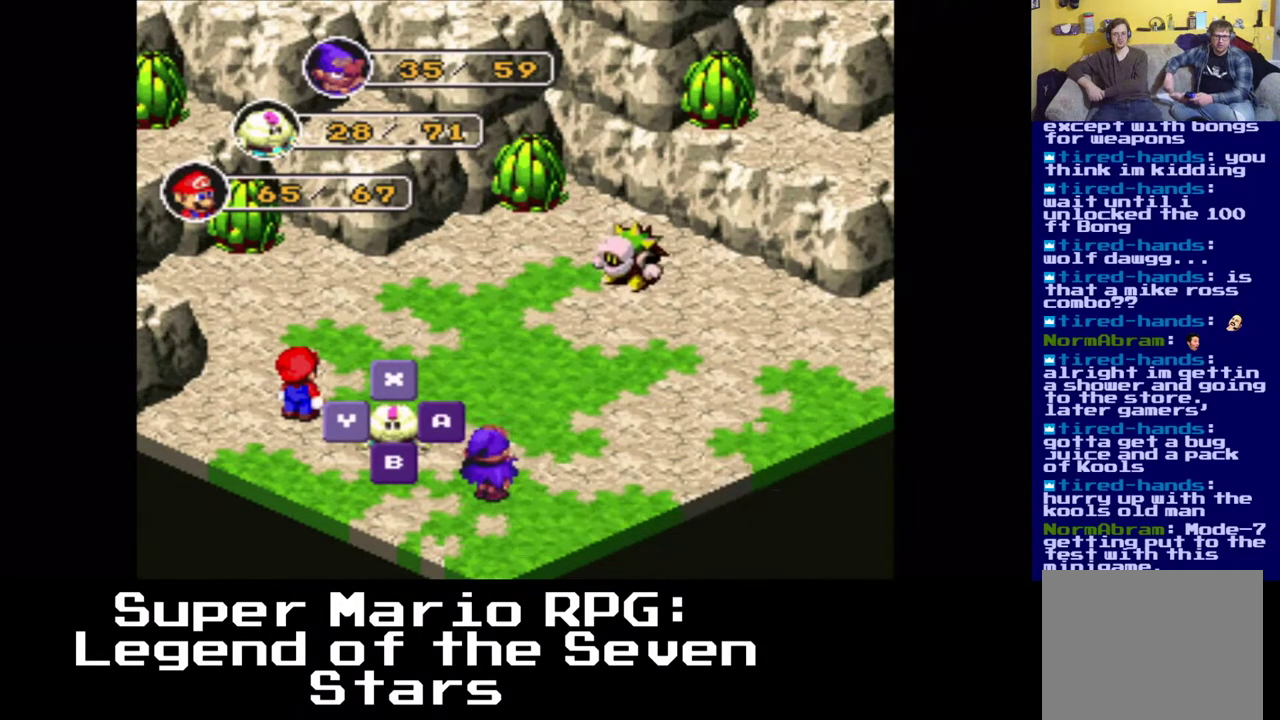
{"buttons": [], "left_stick": "center", "right_stick": "center", "events": []}
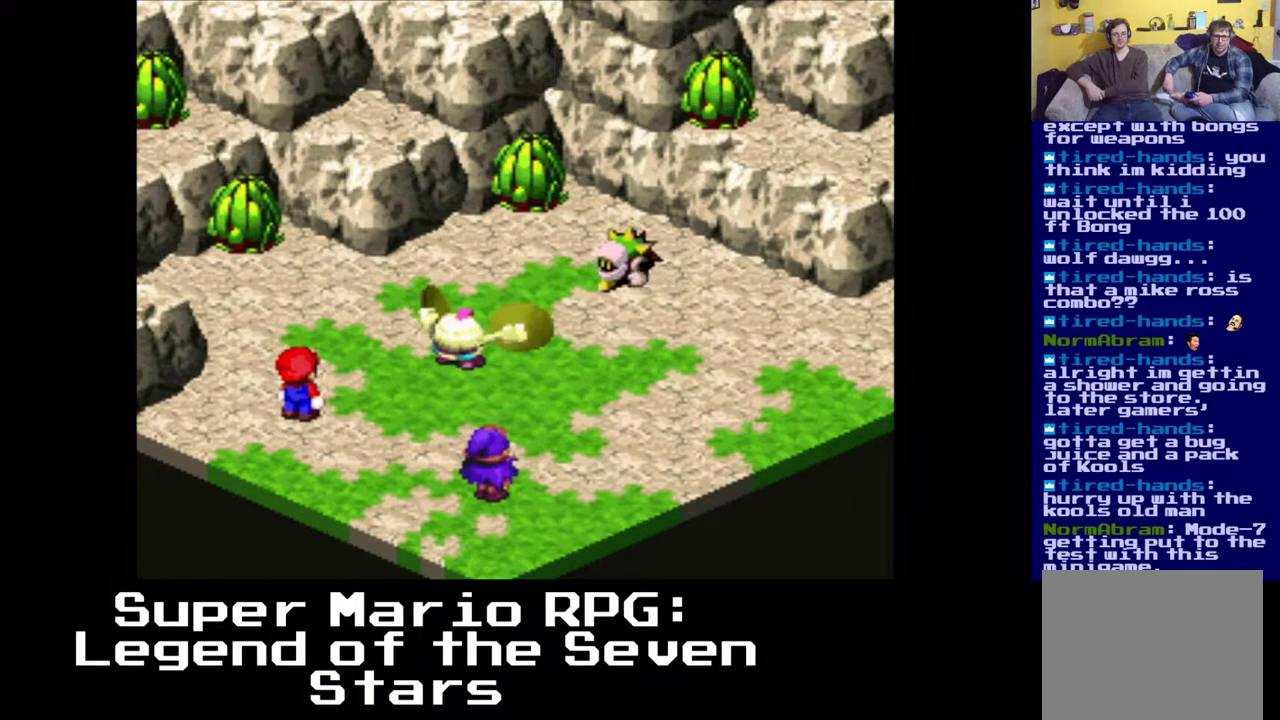
{"buttons": [], "left_stick": "center", "right_stick": "center", "events": [[50, "B", "down"], [200, "B", "up"]]}